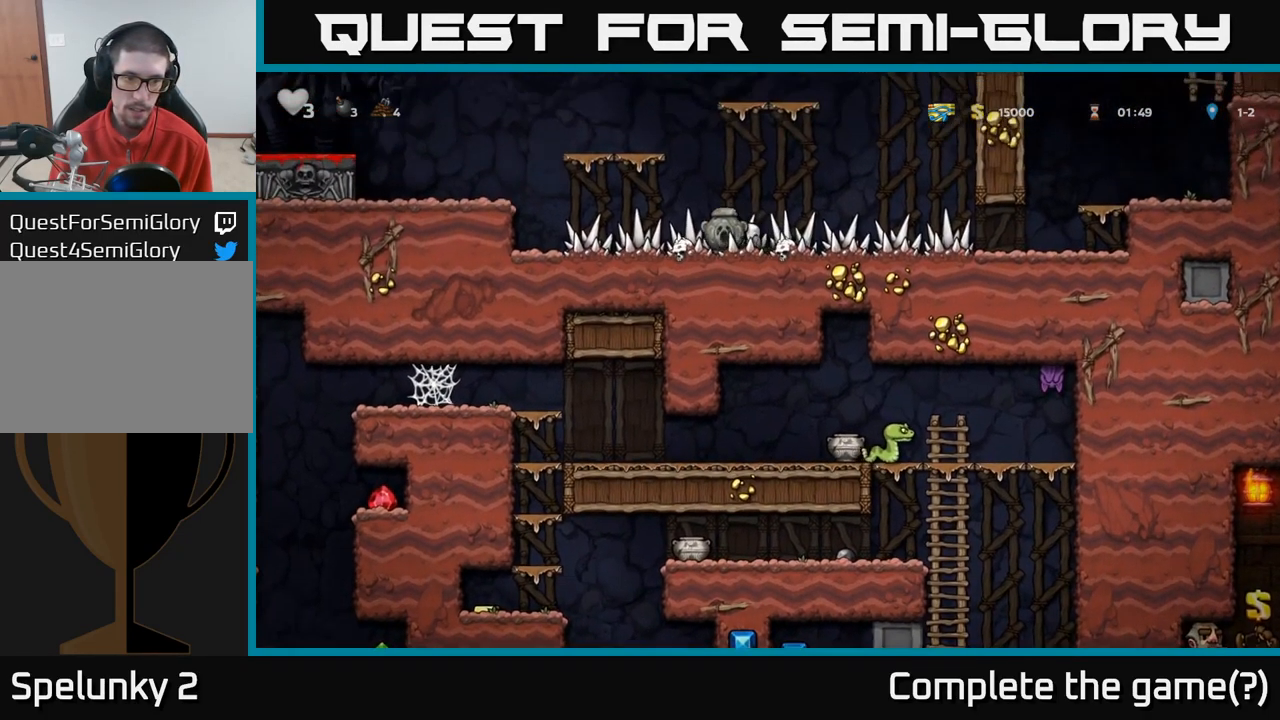
Gameplay with a controller (Xbox layout); each line is a JSON object with the inputs held at the frame after it. "events" lists button and stick changes between this image and that frame as [ms after this image, input, new state], when the widget could be followed in between.
{"buttons": [], "left_stick": "down-left", "right_stick": "center", "events": [[350, "left_stick", "down-left"]]}
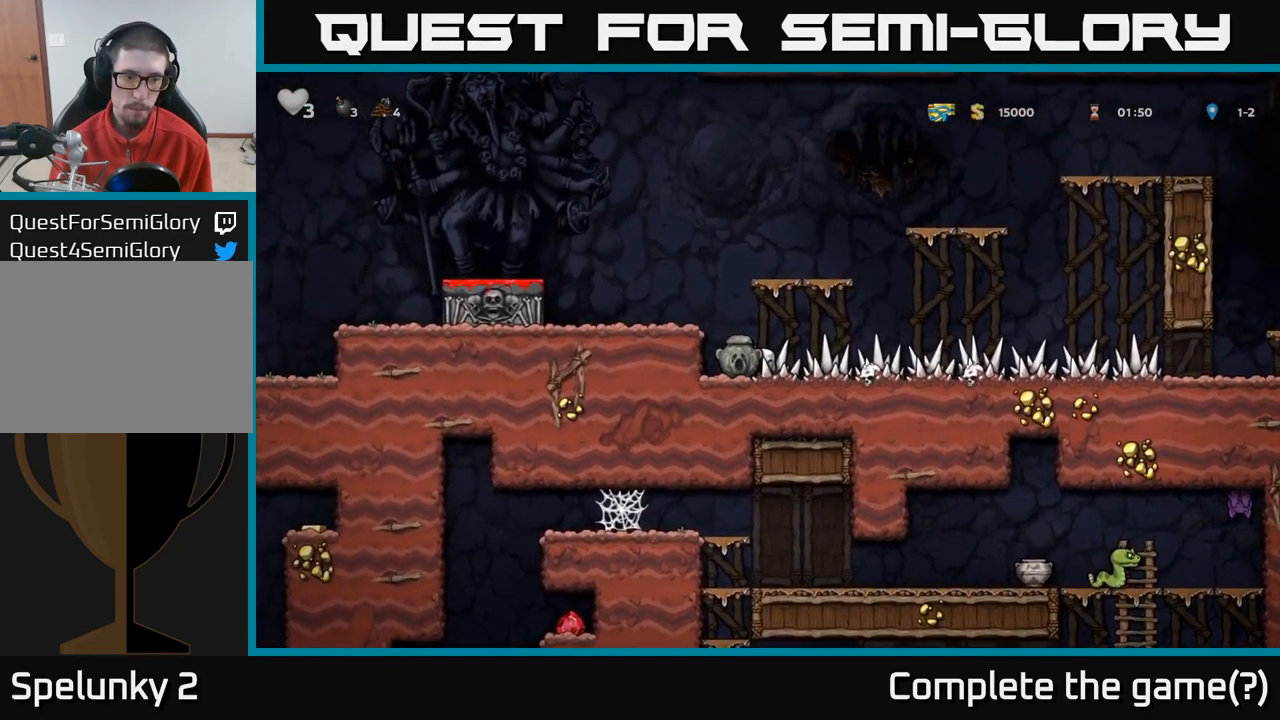
{"buttons": [], "left_stick": "down-left", "right_stick": "center", "events": []}
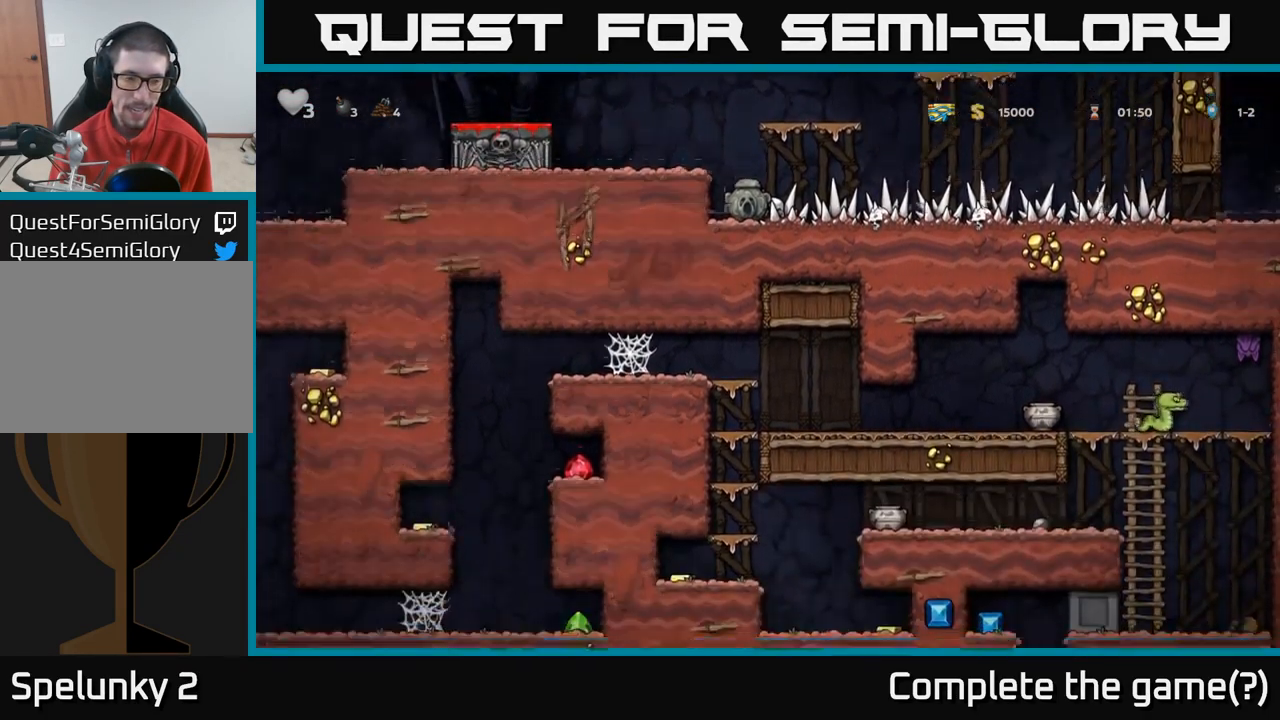
{"buttons": [], "left_stick": "down-left", "right_stick": "center", "events": []}
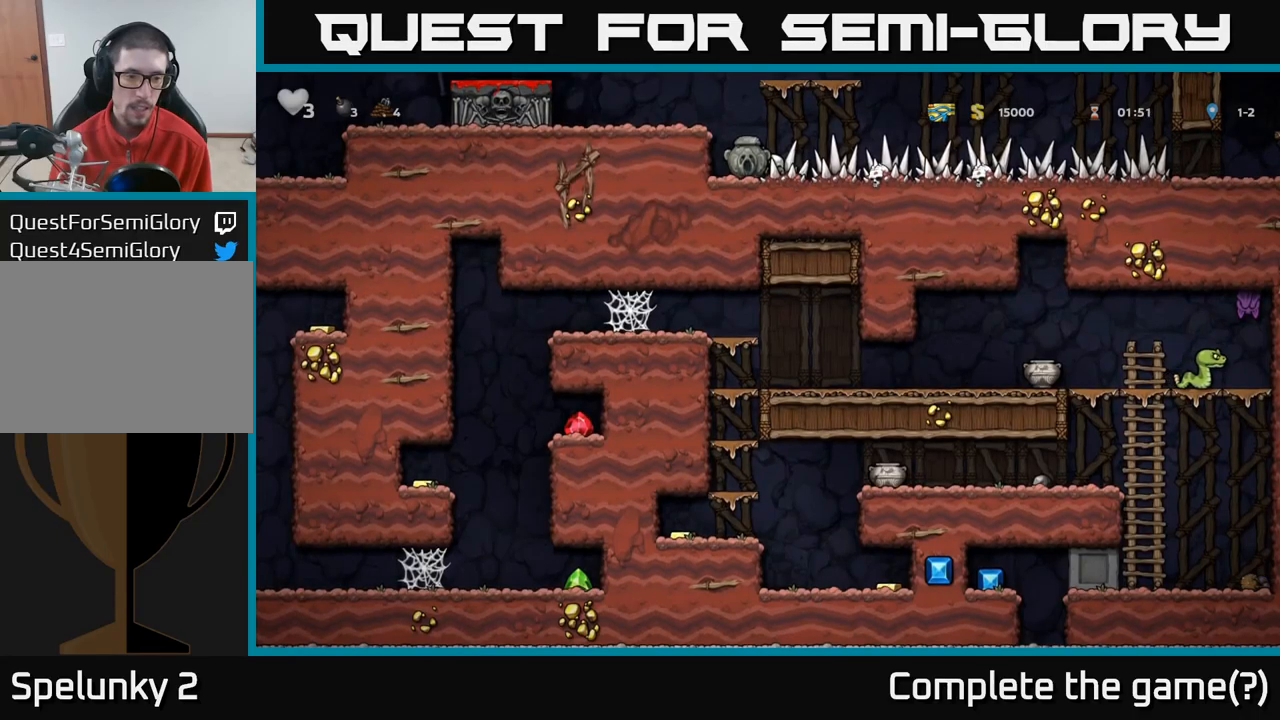
{"buttons": [], "left_stick": "down-left", "right_stick": "center", "events": []}
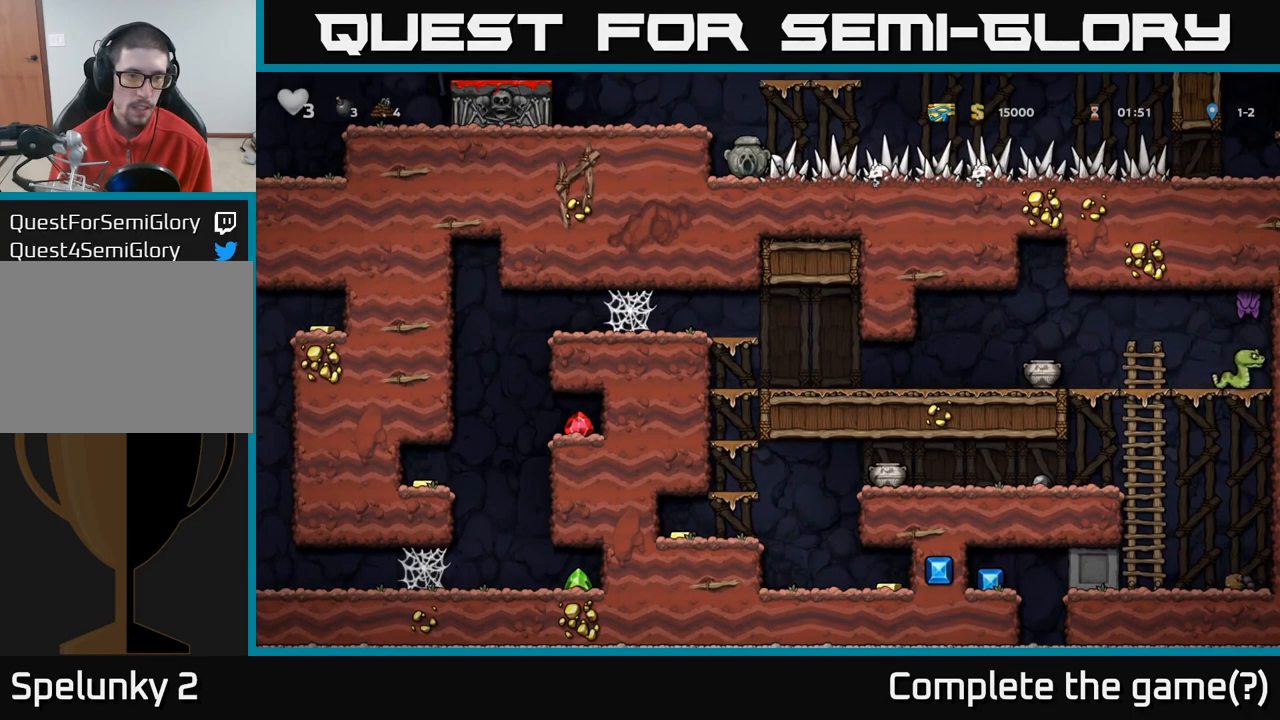
{"buttons": [], "left_stick": "down-left", "right_stick": "center", "events": []}
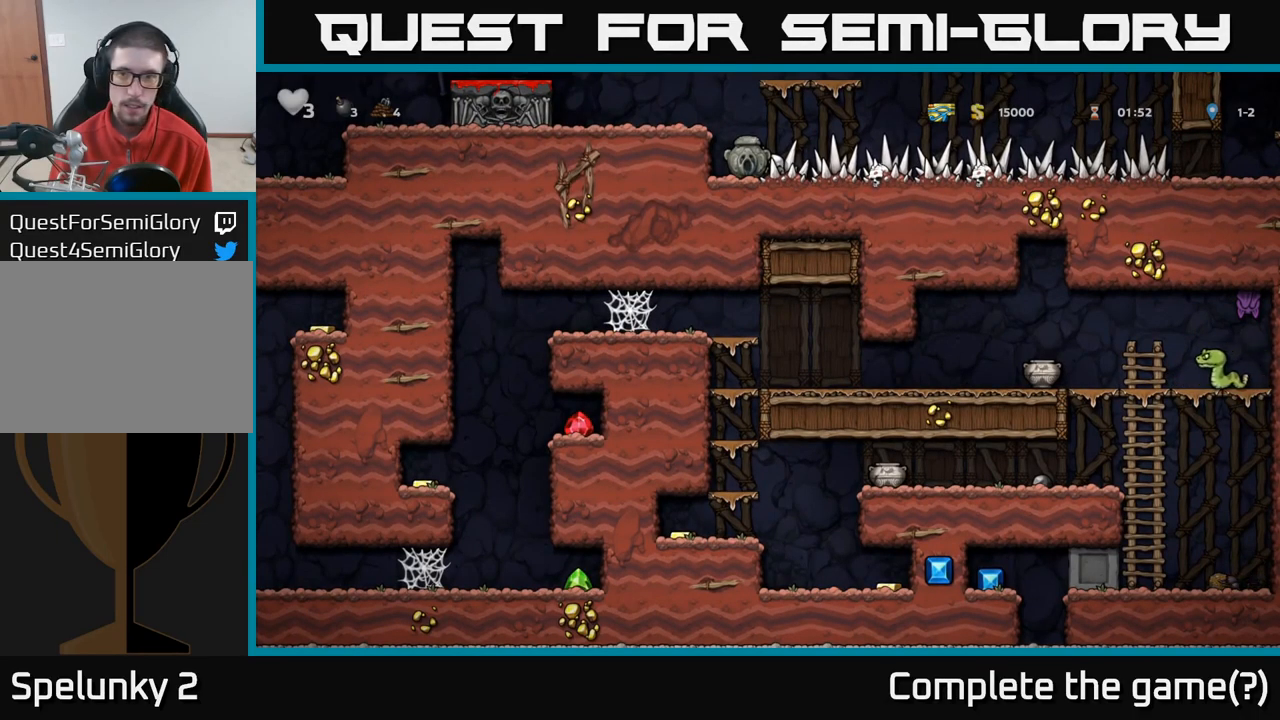
{"buttons": [], "left_stick": "down-left", "right_stick": "center", "events": []}
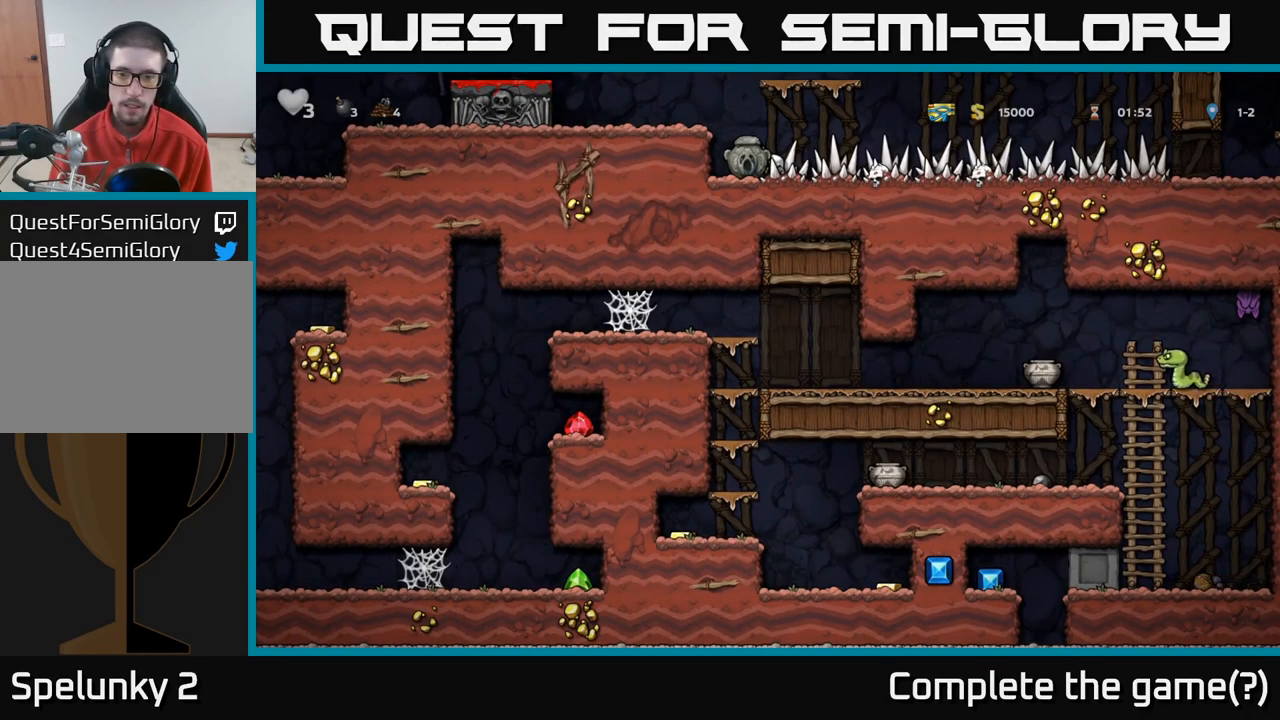
{"buttons": [], "left_stick": "down", "right_stick": "center", "events": [[250, "left_stick", "down"]]}
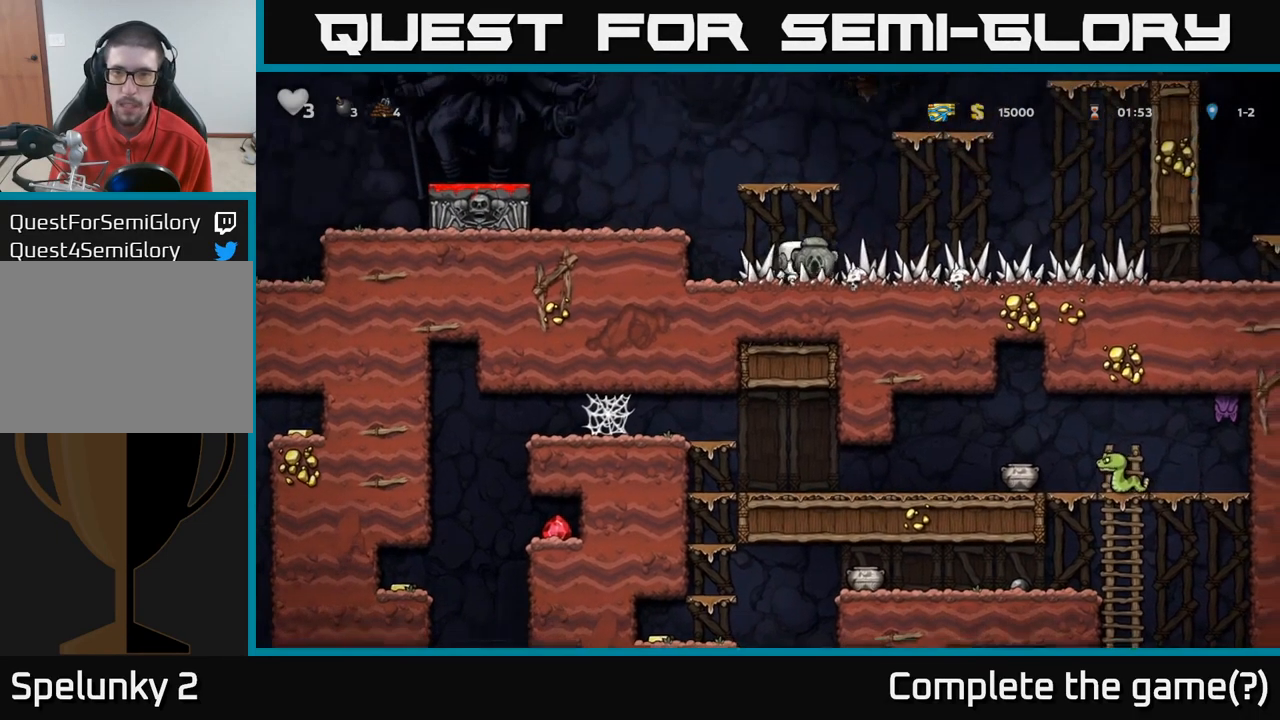
{"buttons": [], "left_stick": "center", "right_stick": "center"}